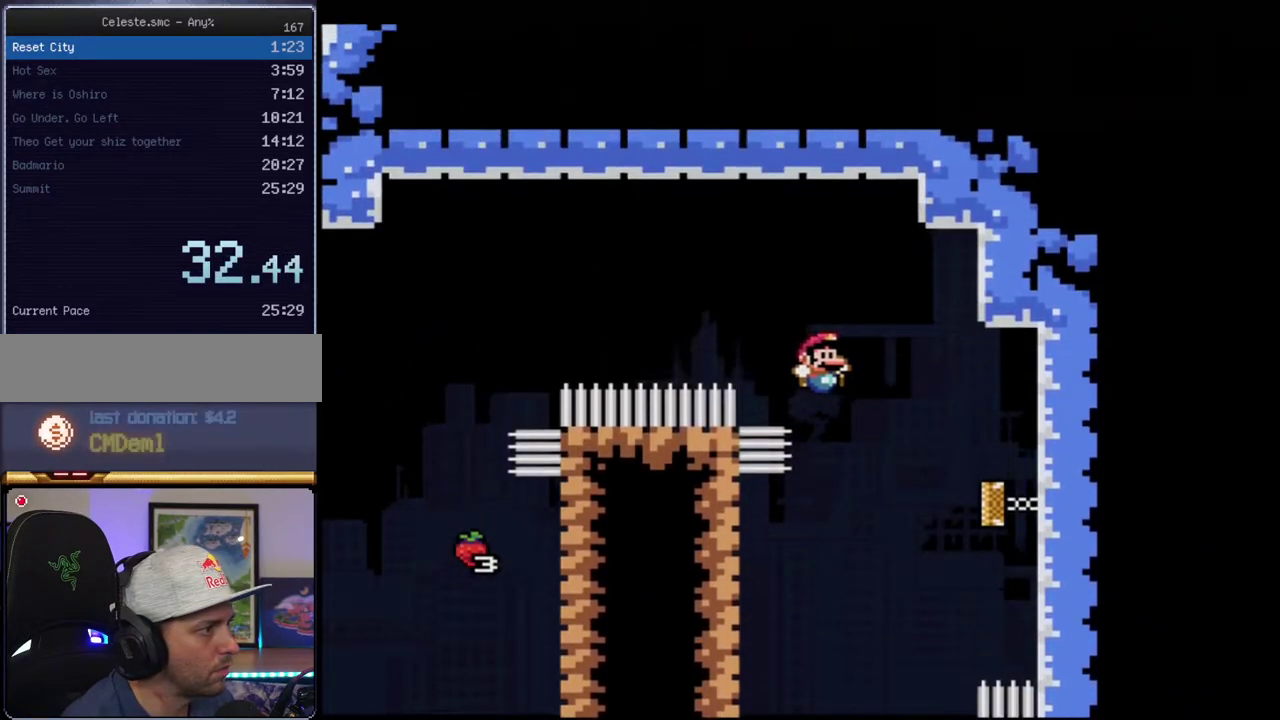
Gameplay with a controller (Nintendo layout); each line is a JSON object with the inputs held at the frame after it. "events" lists button and stick changes between this image and that frame as [ms after this image, input, new state], when the widget could be followed in between. Not read: L3 R3.
{"buttons": ["B", "Y", "DPAD_RIGHT"], "events": [[167, "B", "up"], [283, "B", "down"], [350, "DPAD_RIGHT", "down"]]}
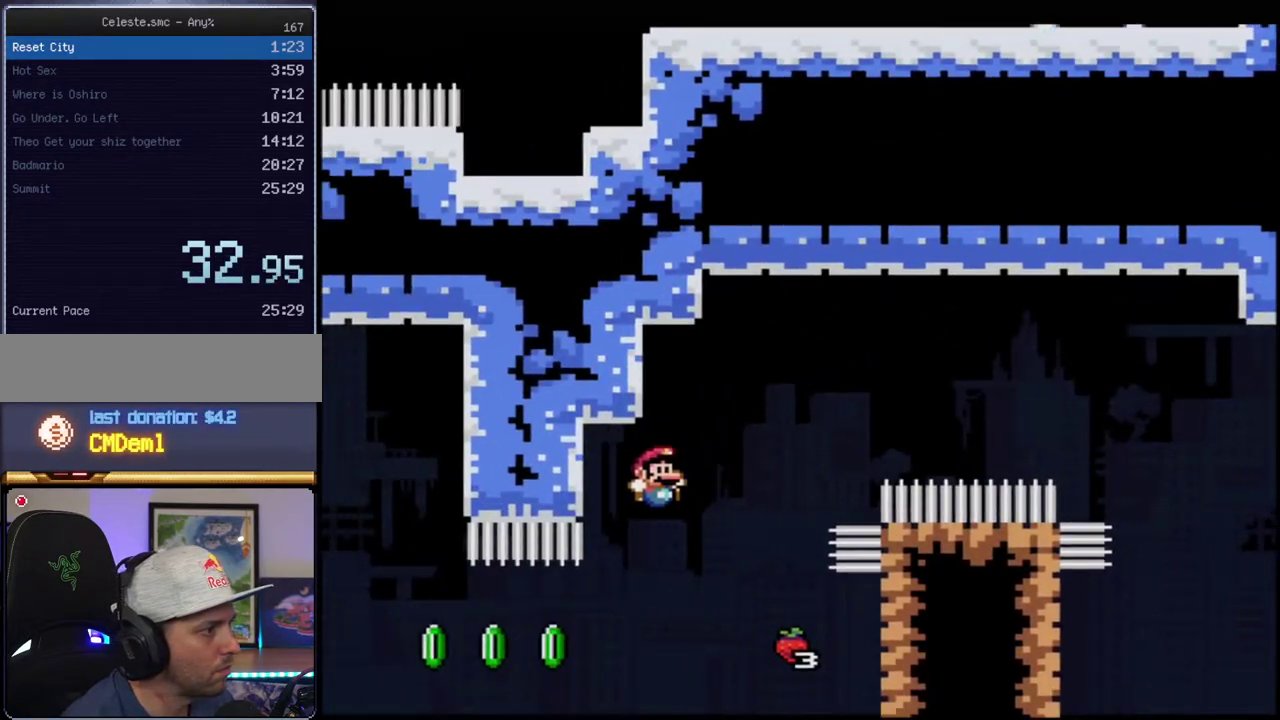
{"buttons": ["B", "Y"], "events": [[67, "DPAD_RIGHT", "up"], [133, "DPAD_LEFT", "down"], [217, "R1", "down"], [283, "DPAD_LEFT", "up"], [500, "R1", "up"]]}
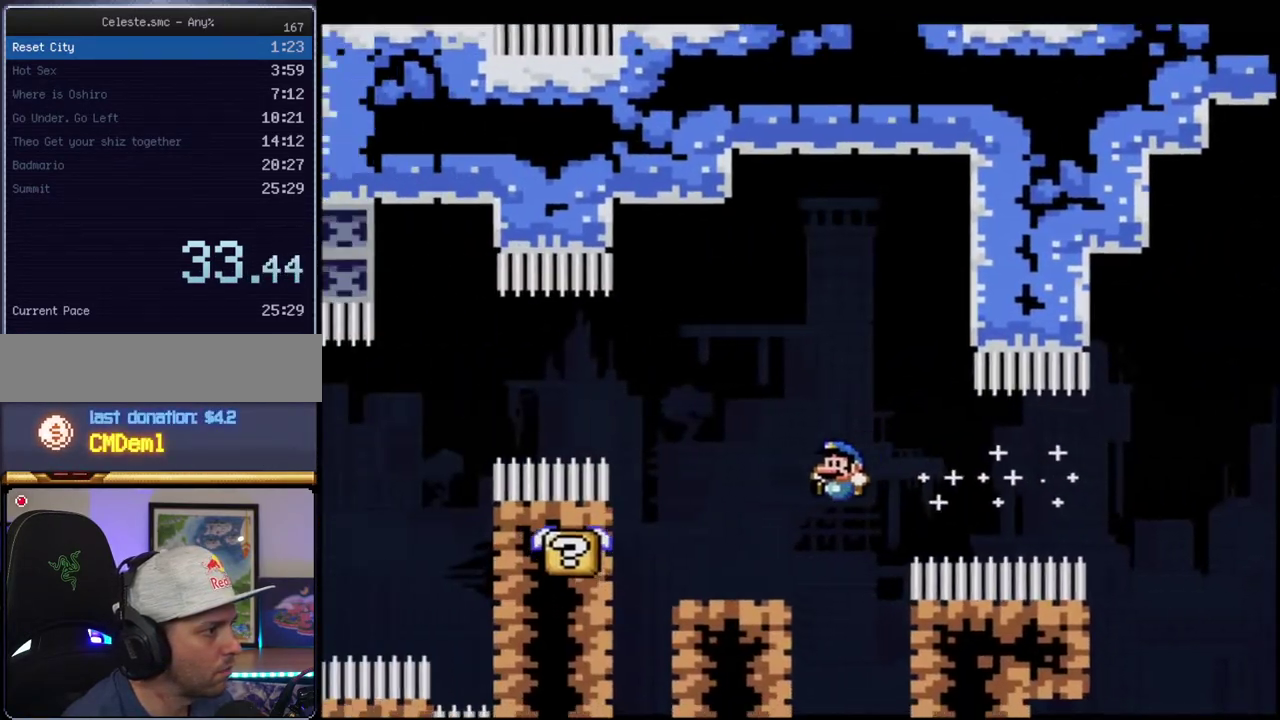
{"buttons": ["B", "Y", "DPAD_LEFT"], "events": [[100, "B", "up"], [100, "DPAD_RIGHT", "down"], [283, "B", "down"], [383, "DPAD_RIGHT", "up"], [417, "DPAD_LEFT", "down"]]}
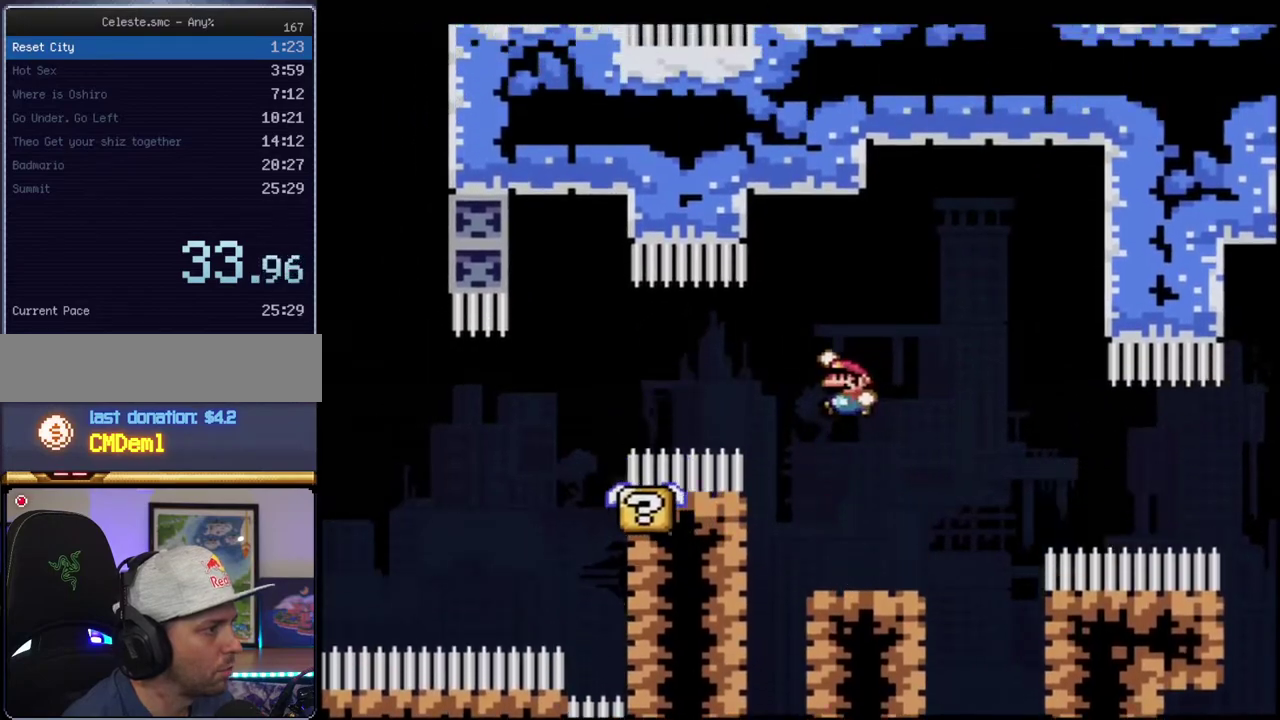
{"buttons": ["Y", "DPAD_RIGHT"], "events": [[100, "DPAD_LEFT", "up"], [100, "R1", "down"], [283, "R1", "up"], [317, "DPAD_RIGHT", "down"], [350, "B", "up"]]}
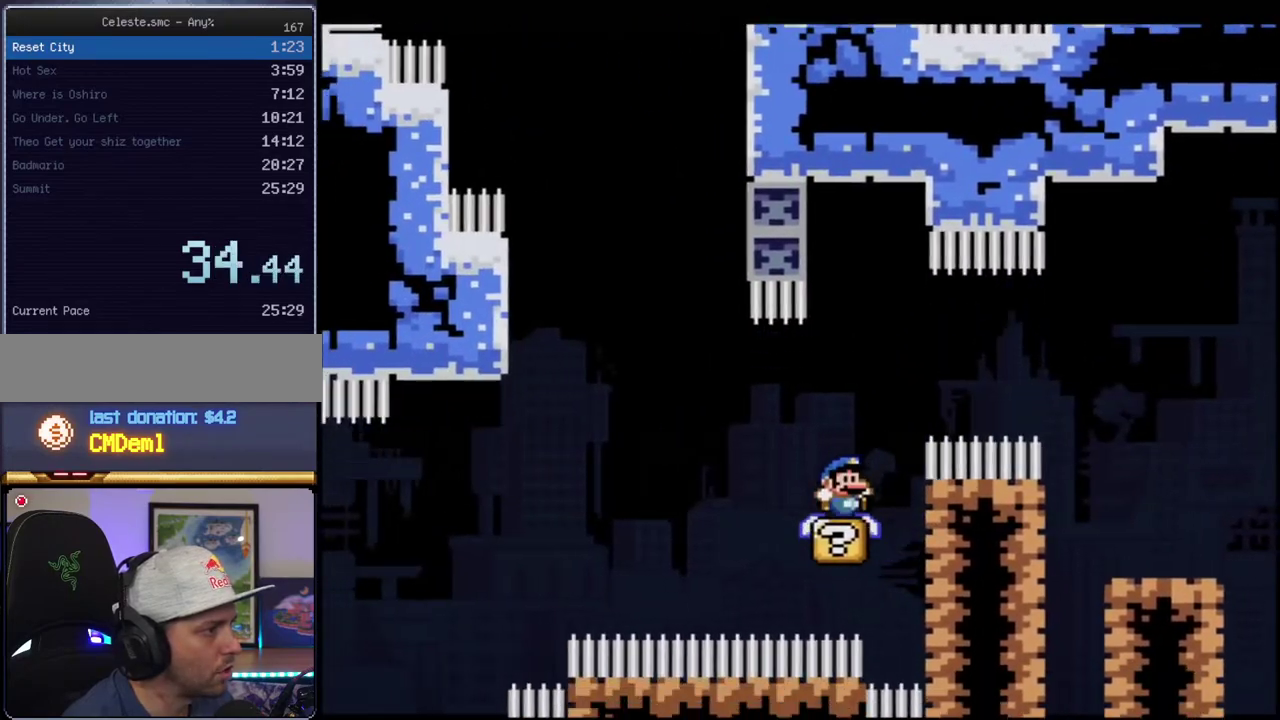
{"buttons": ["B", "Y", "DPAD_LEFT"], "events": [[33, "DPAD_RIGHT", "up"], [67, "DPAD_LEFT", "down"], [250, "B", "down"]]}
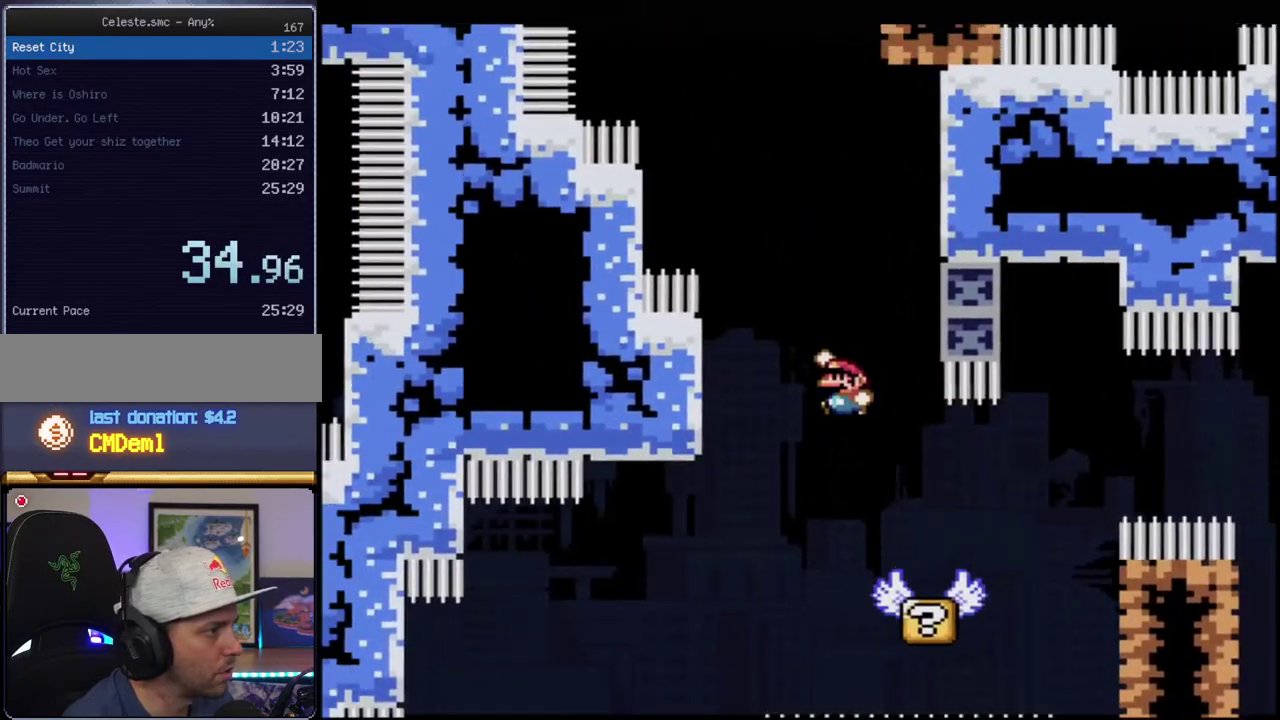
{"buttons": ["B", "Y", "DPAD_RIGHT"], "events": [[250, "B", "up"], [383, "B", "down"], [433, "DPAD_LEFT", "up"], [467, "DPAD_RIGHT", "down"]]}
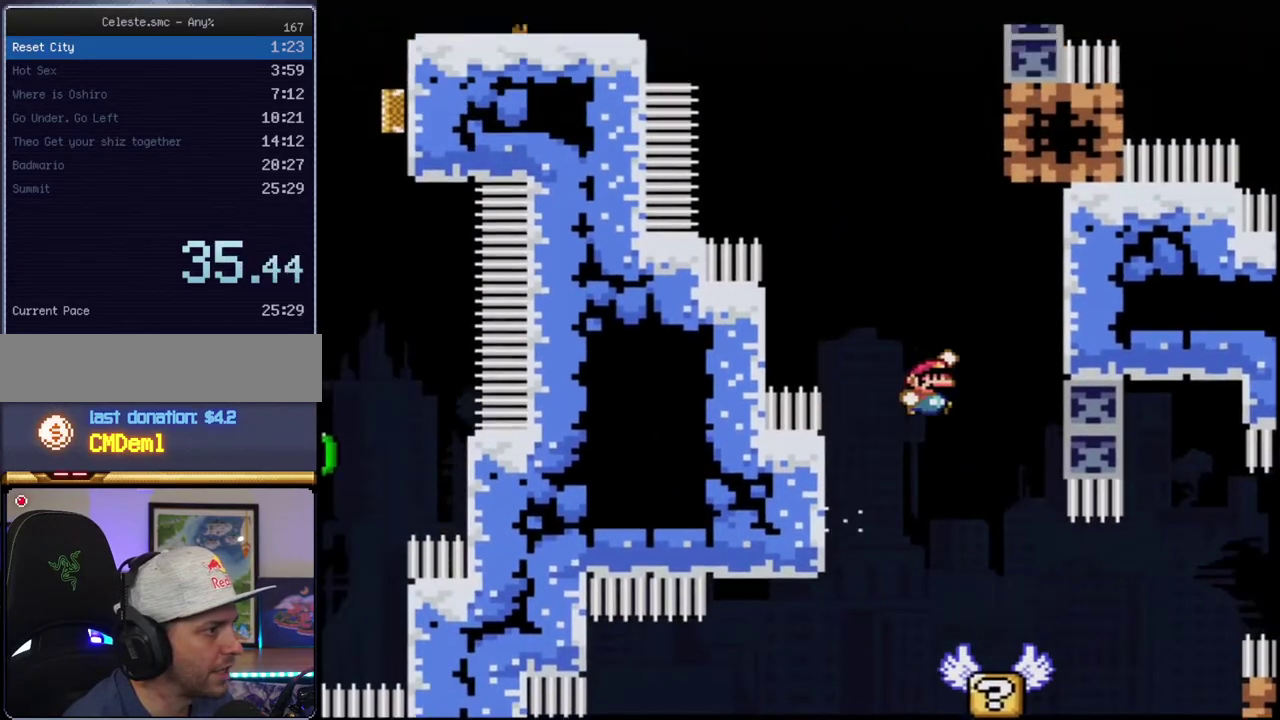
{"buttons": ["B", "Y", "DPAD_UP", "DPAD_LEFT"], "events": [[217, "B", "up"], [317, "B", "down"], [383, "DPAD_RIGHT", "up"], [417, "DPAD_LEFT", "down"], [433, "DPAD_UP", "down"]]}
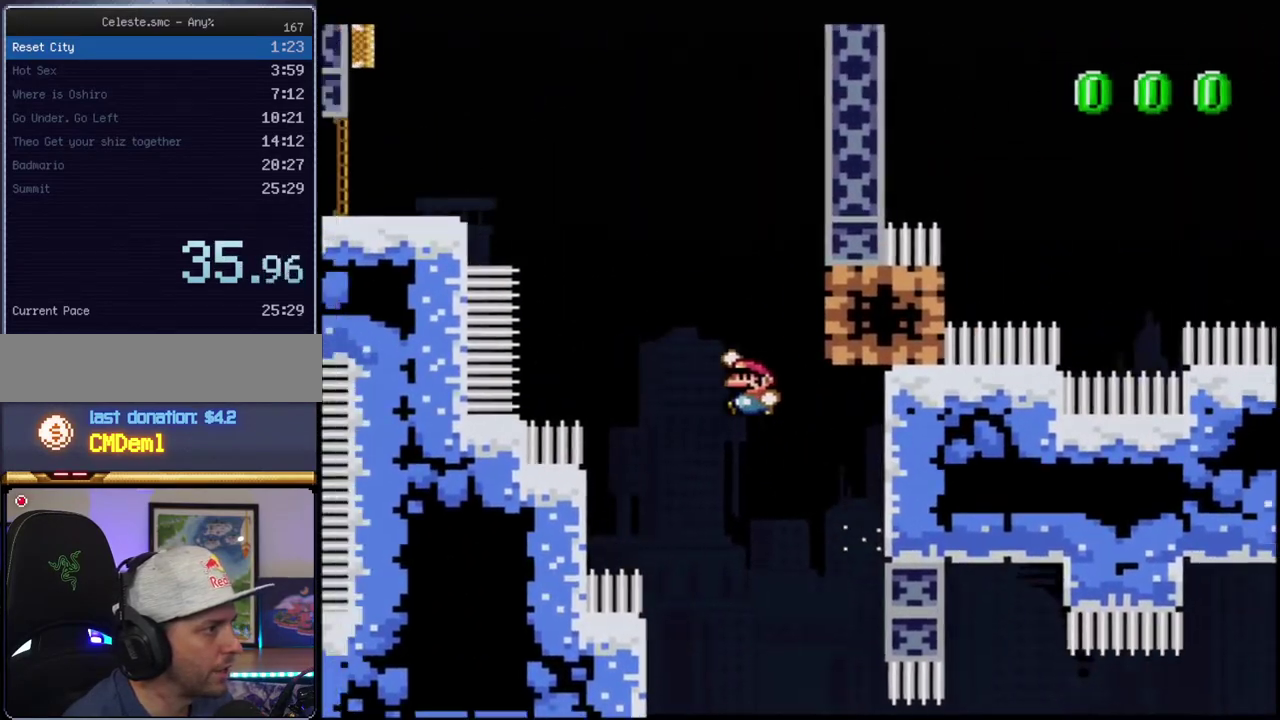
{"buttons": ["Y"], "events": [[133, "R1", "down"], [183, "DPAD_LEFT", "up"], [183, "DPAD_UP", "up"], [317, "R1", "up"], [350, "B", "up"]]}
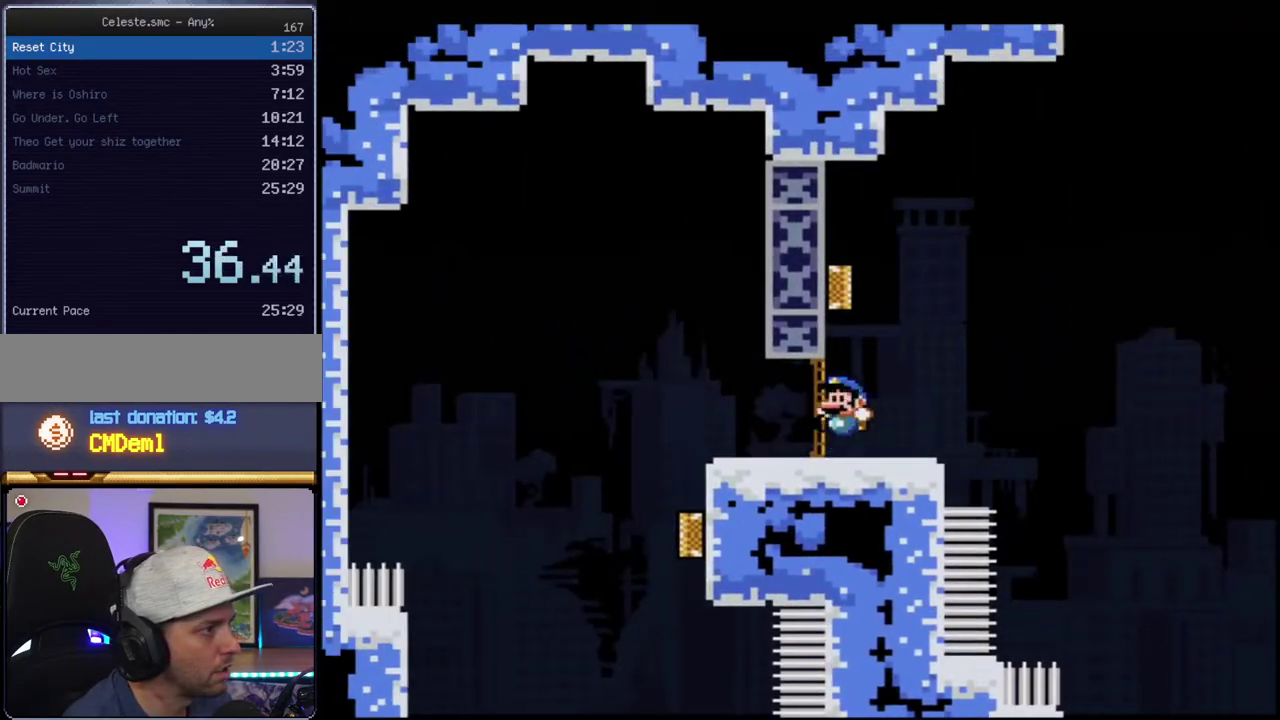
{"buttons": ["B", "Y"], "events": [[133, "B", "down"]]}
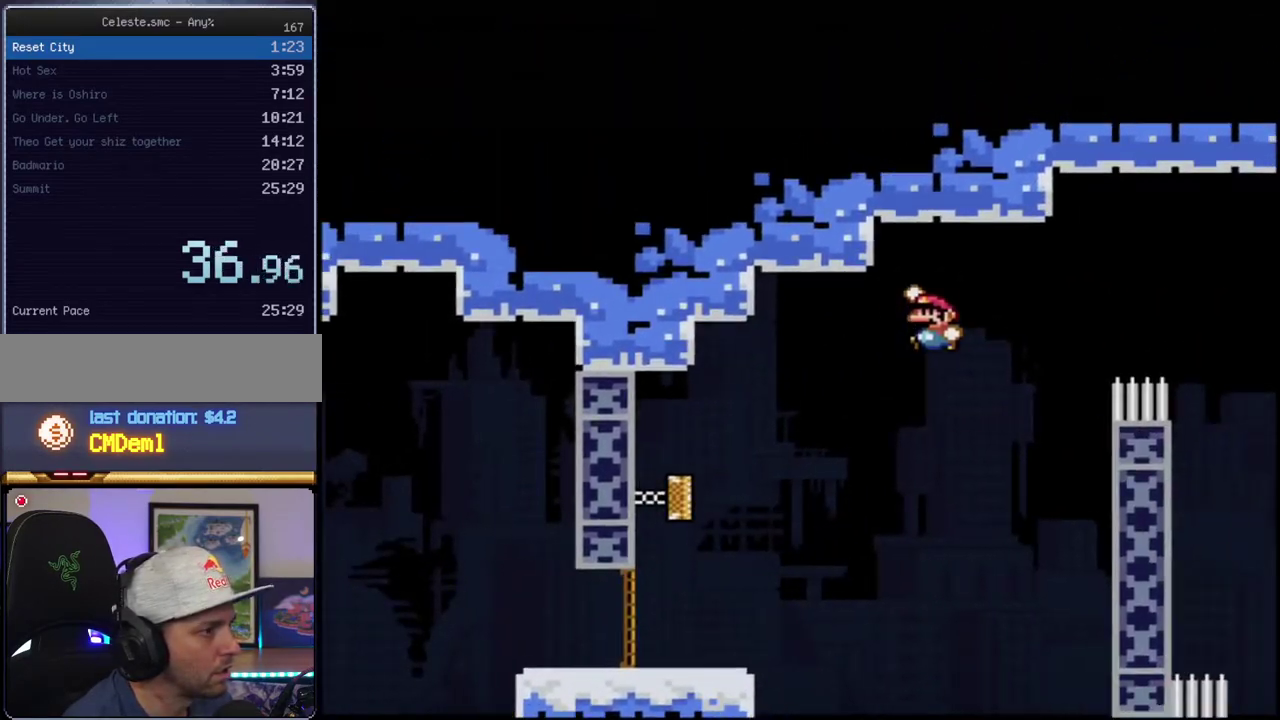
{"buttons": ["B", "Y", "DPAD_RIGHT"], "events": [[167, "B", "up"], [250, "DPAD_LEFT", "down"], [283, "B", "down"], [400, "DPAD_LEFT", "up"], [433, "DPAD_RIGHT", "down"]]}
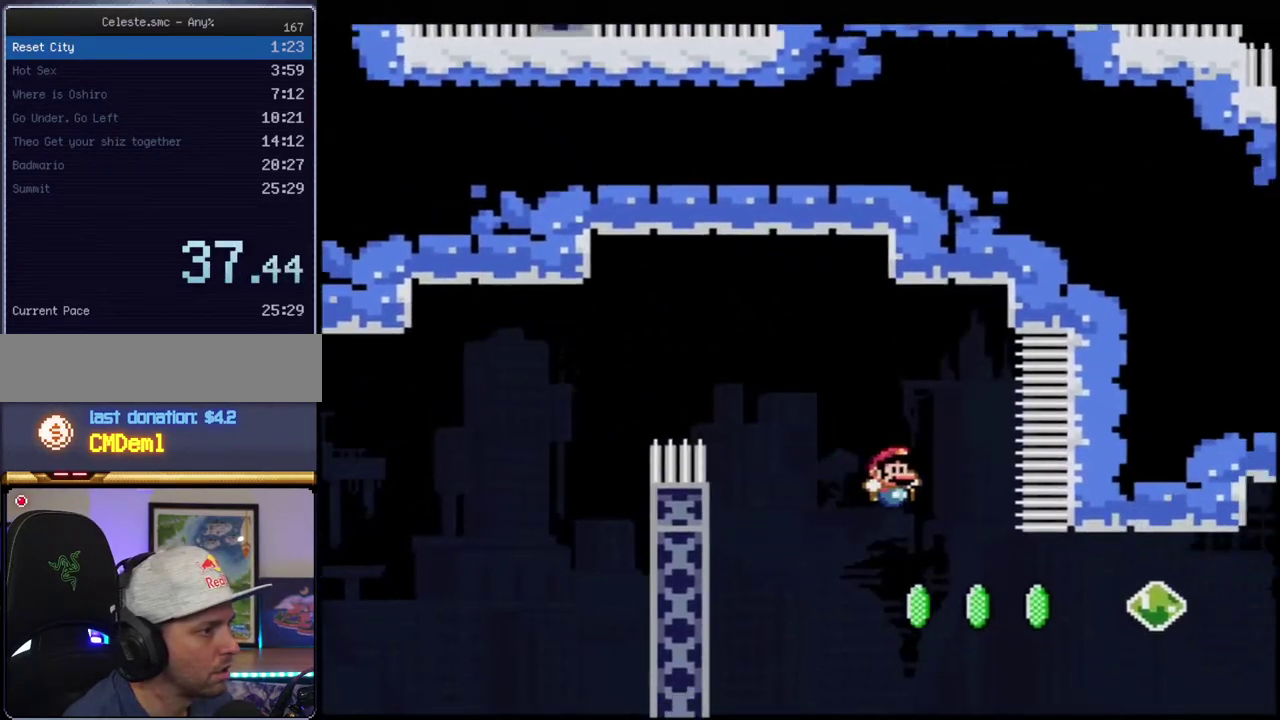
{"buttons": ["B", "Y", "DPAD_RIGHT"], "events": [[183, "R1", "down"], [217, "DPAD_RIGHT", "up"], [350, "R1", "up"], [500, "DPAD_RIGHT", "down"]]}
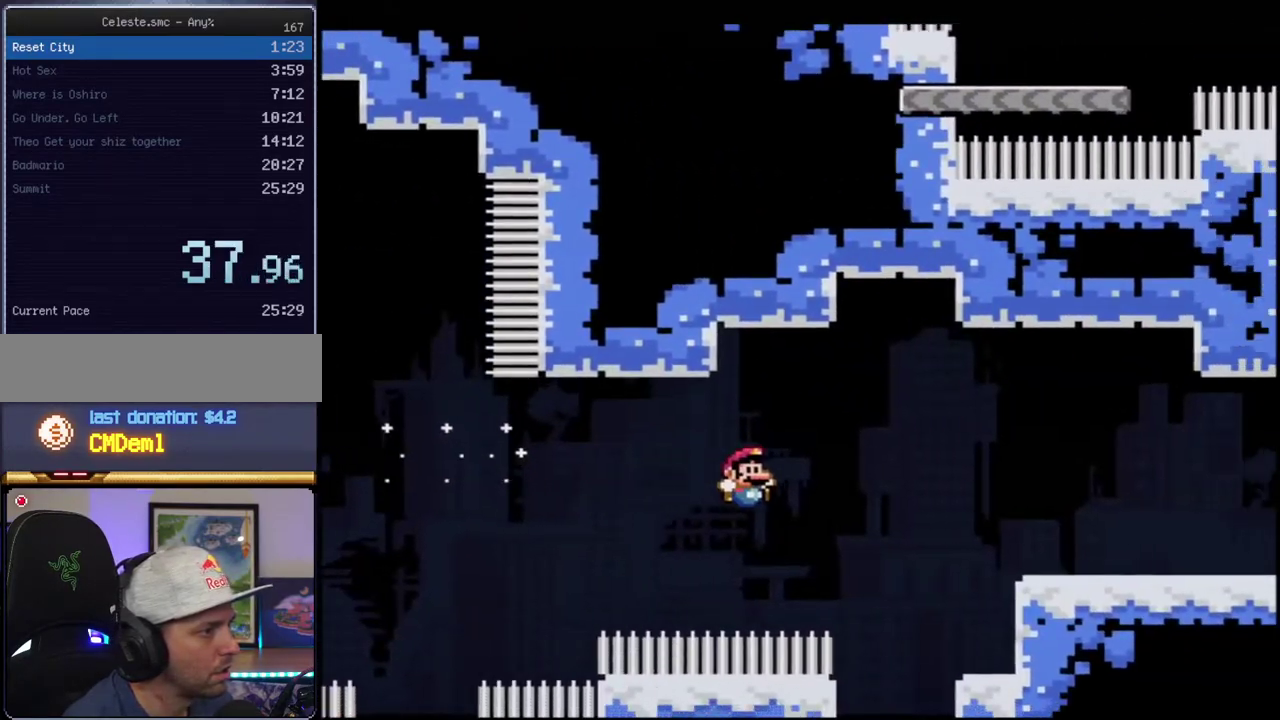
{"buttons": ["Y", "R1"], "events": [[67, "R1", "down"], [183, "DPAD_RIGHT", "up"], [183, "R1", "up"], [250, "B", "up"], [500, "R1", "down"]]}
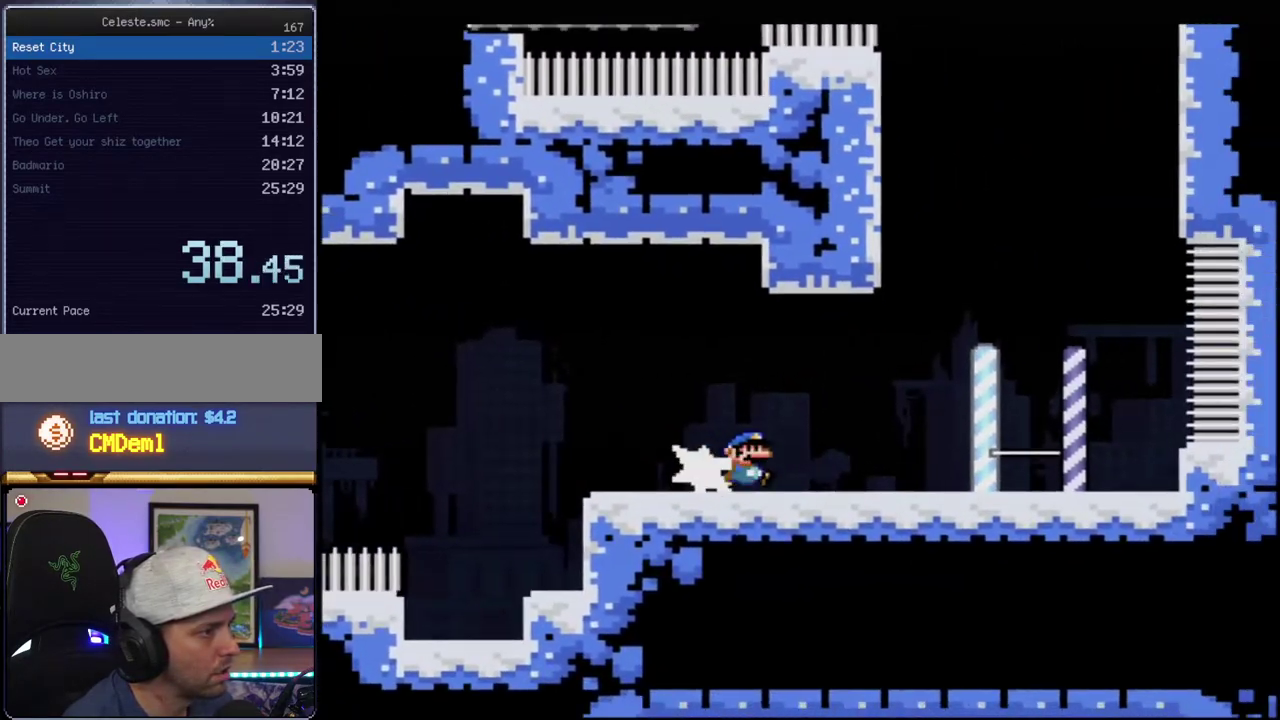
{"buttons": ["B", "Y", "DPAD_LEFT"], "events": [[150, "R1", "up"], [250, "DPAD_LEFT", "down"], [417, "B", "down"]]}
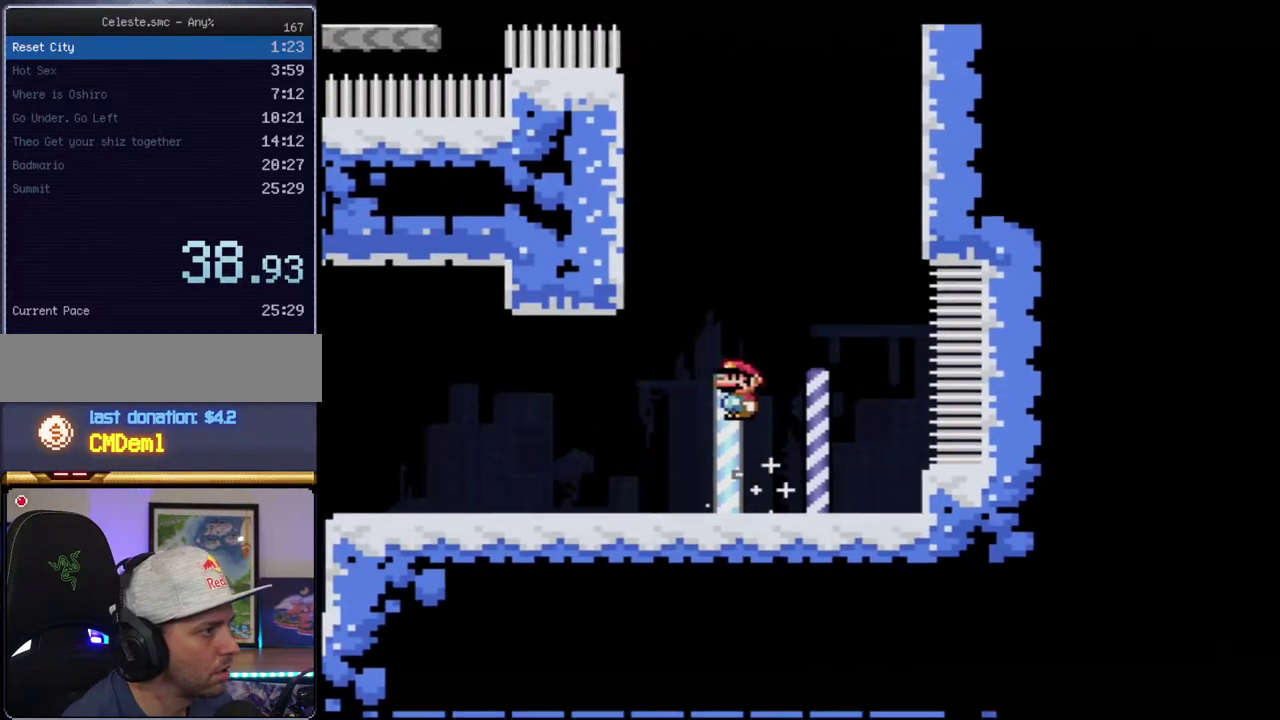
{"buttons": ["B", "Y"], "events": [[217, "B", "up"], [383, "B", "down"], [433, "DPAD_LEFT", "up"]]}
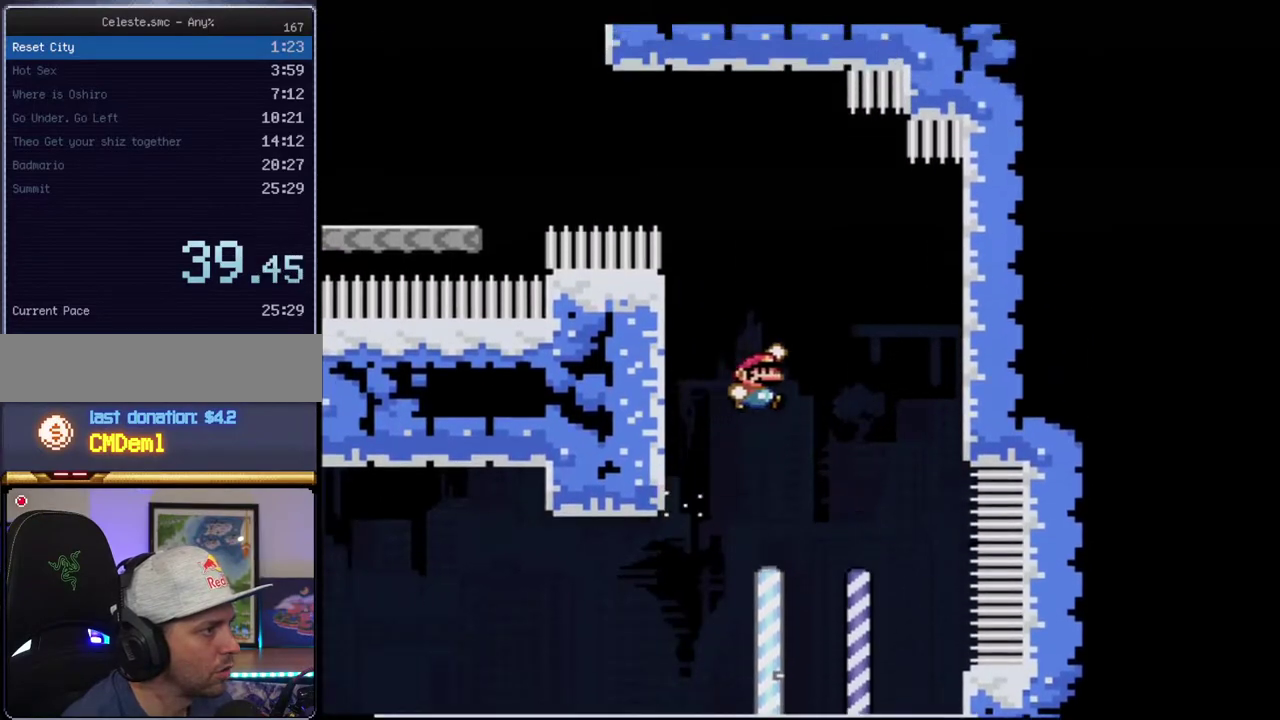
{"buttons": ["Y"], "events": [[250, "DPAD_LEFT", "down"], [283, "DPAD_UP", "down"], [317, "R1", "down"], [433, "B", "up"], [433, "DPAD_LEFT", "up"], [433, "DPAD_UP", "up"], [433, "R1", "up"]]}
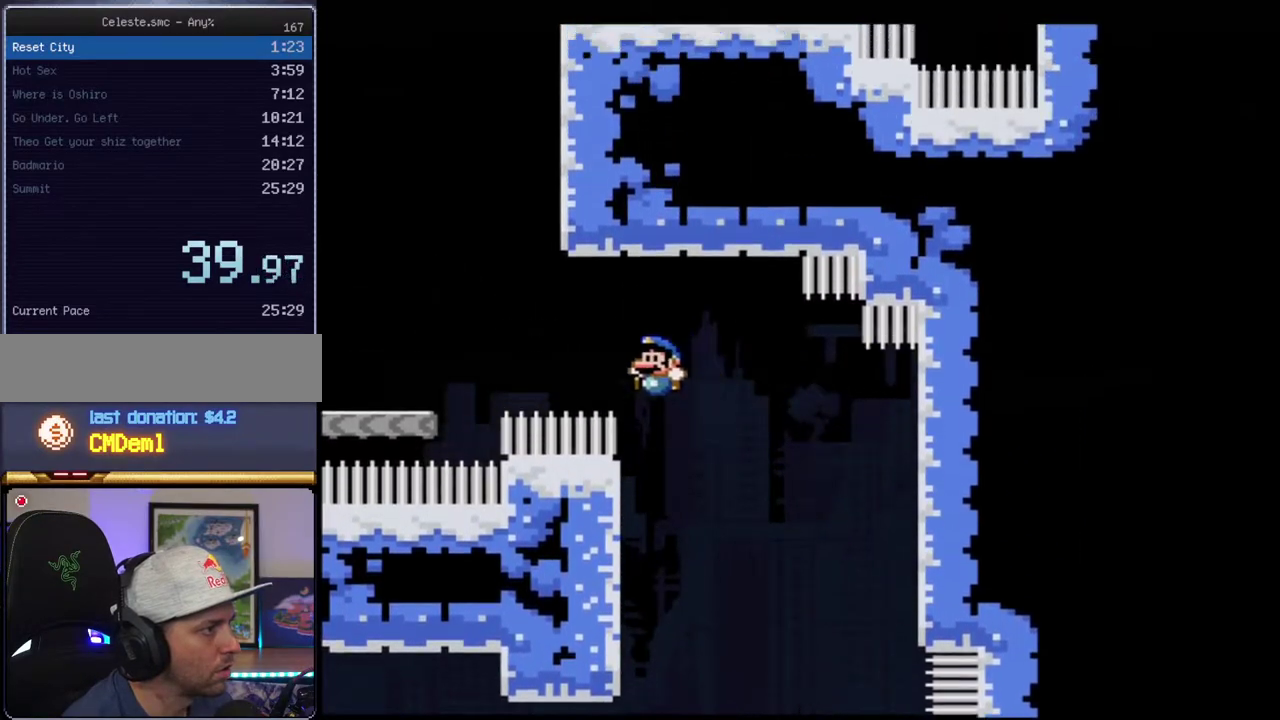
{"buttons": ["B", "Y"], "events": [[350, "B", "down"]]}
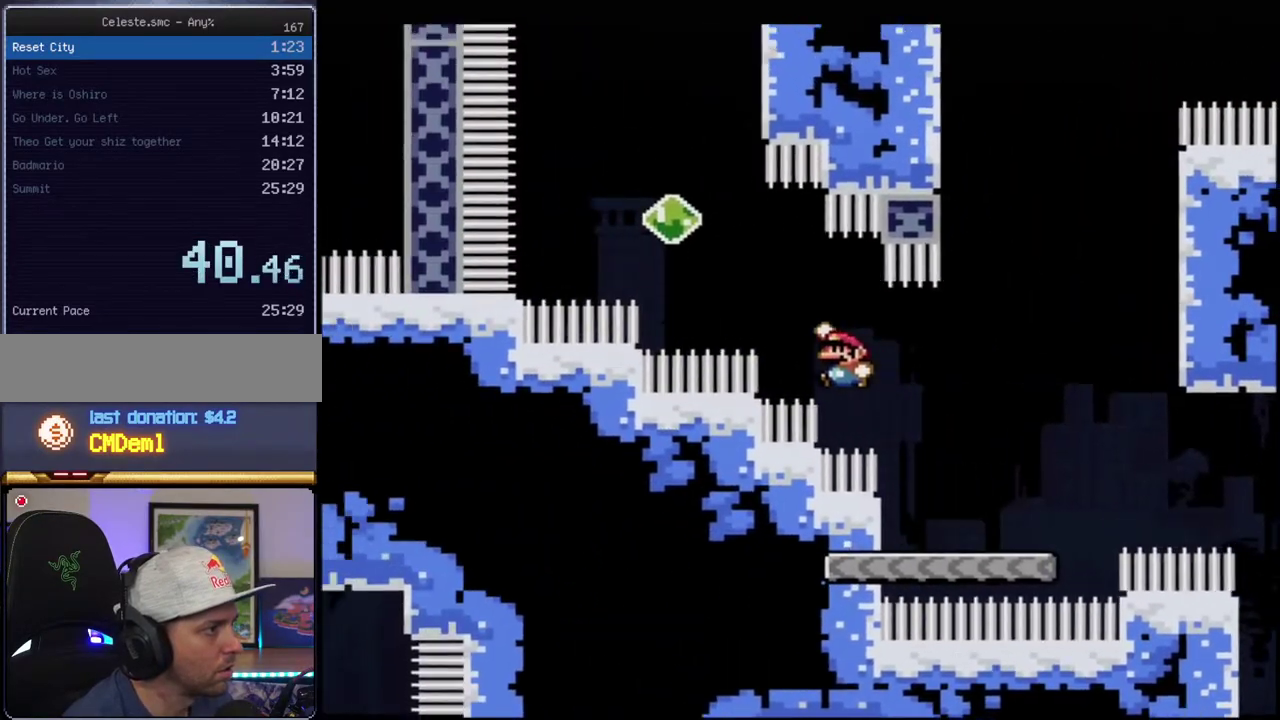
{"buttons": ["B", "Y", "DPAD_UP", "DPAD_LEFT"], "events": [[133, "DPAD_UP", "down"], [183, "R1", "down"], [317, "R1", "up"], [467, "DPAD_LEFT", "down"]]}
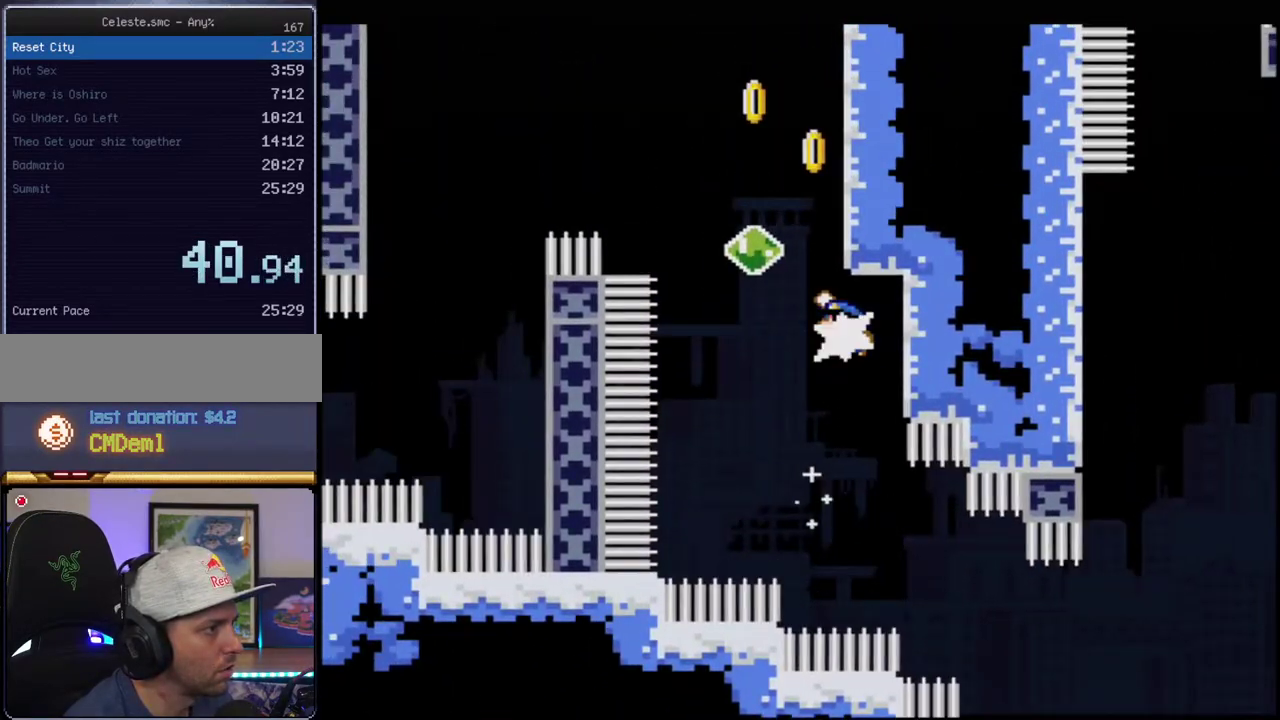
{"buttons": ["B", "Y", "DPAD_RIGHT"], "events": [[33, "R1", "down"], [183, "DPAD_UP", "up"], [183, "R1", "up"], [217, "B", "up"], [217, "DPAD_LEFT", "up"], [383, "DPAD_RIGHT", "down"], [433, "B", "down"]]}
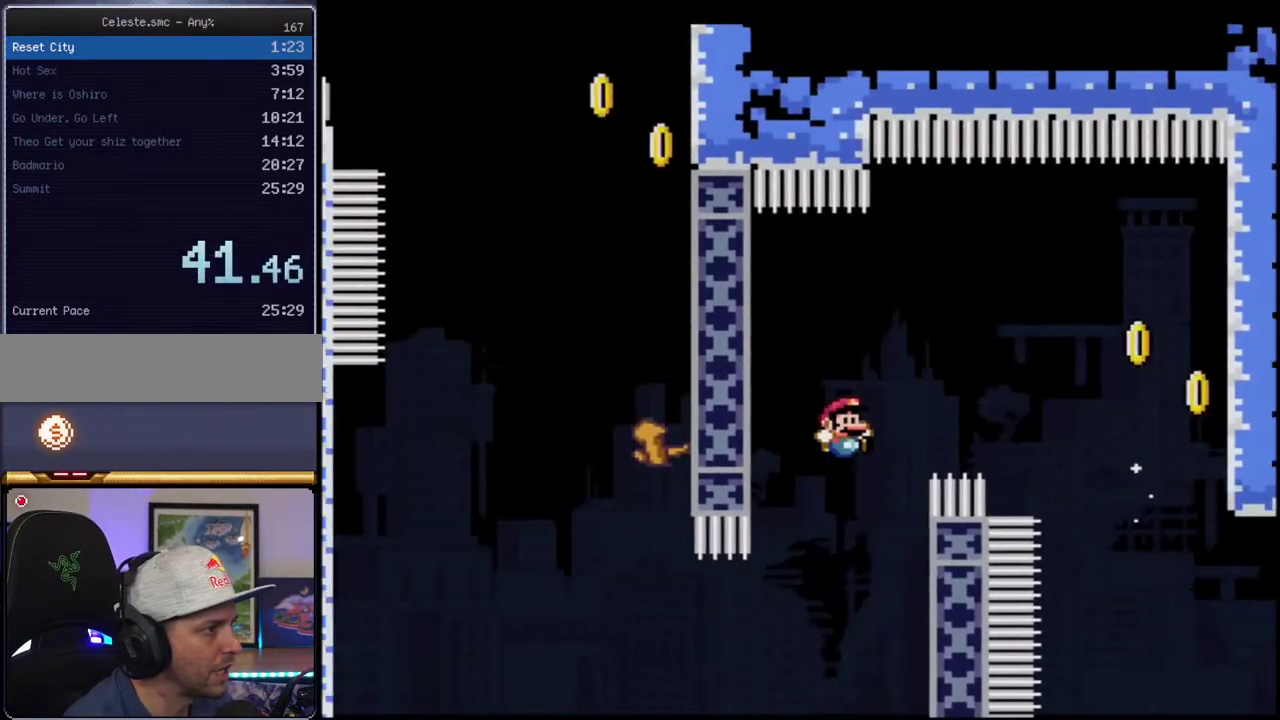
{"buttons": ["B", "Y"], "events": [[100, "DPAD_RIGHT", "up"], [133, "DPAD_LEFT", "down"], [317, "R1", "down"], [383, "DPAD_LEFT", "up"], [500, "R1", "up"]]}
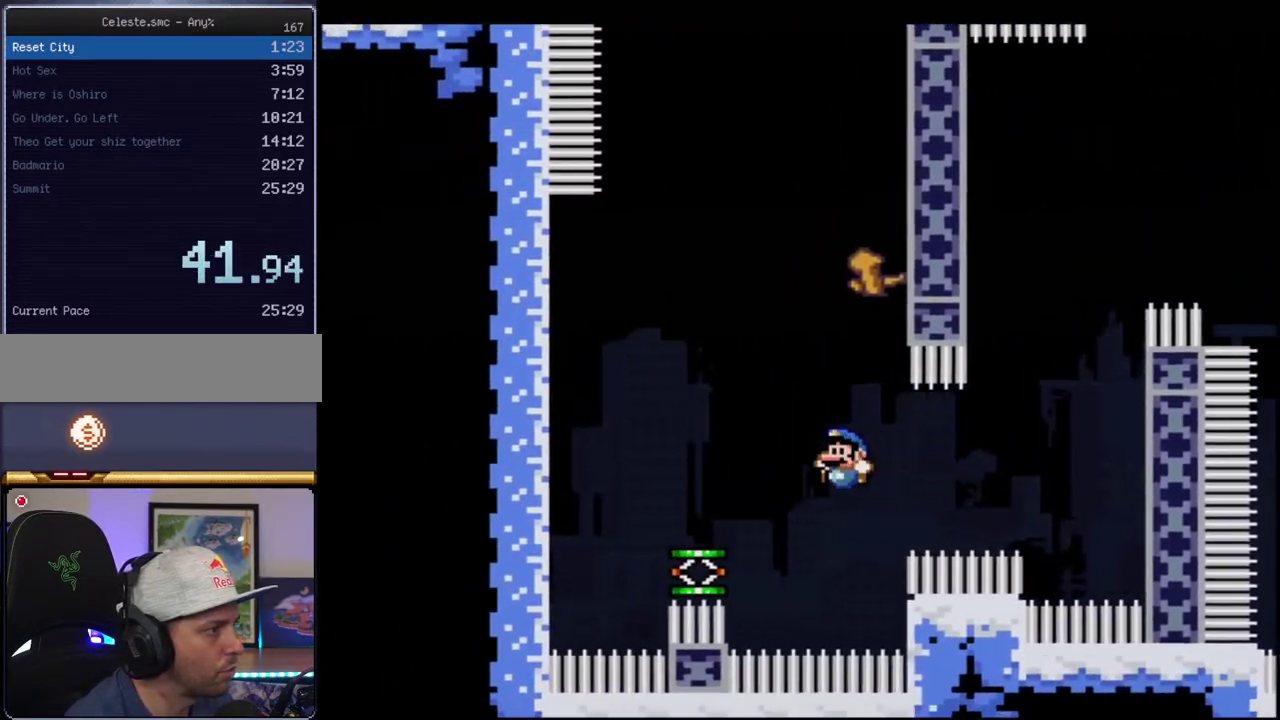
{"buttons": ["B", "Y"], "events": [[100, "B", "up"], [133, "DPAD_RIGHT", "down"], [283, "B", "down"], [317, "DPAD_RIGHT", "up"]]}
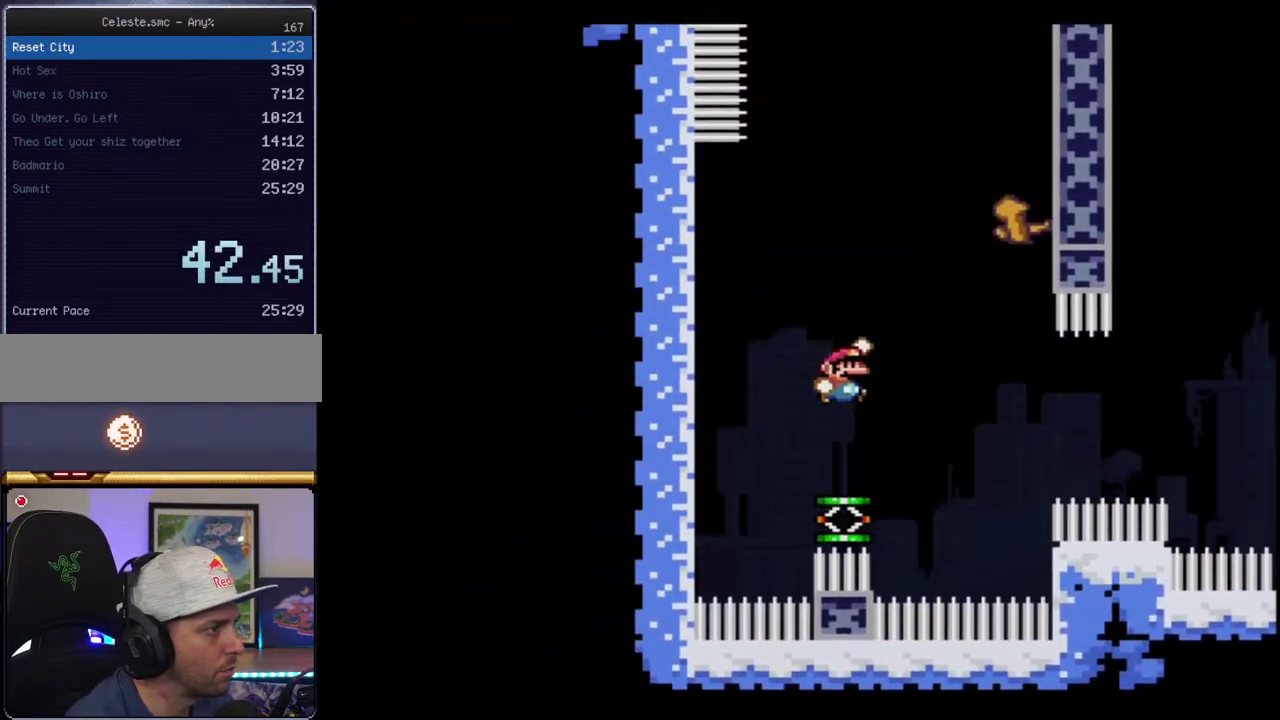
{"buttons": ["B", "Y", "DPAD_UP", "DPAD_LEFT"], "events": [[150, "DPAD_RIGHT", "down"], [417, "DPAD_RIGHT", "up"], [433, "DPAD_LEFT", "down"], [500, "DPAD_UP", "down"]]}
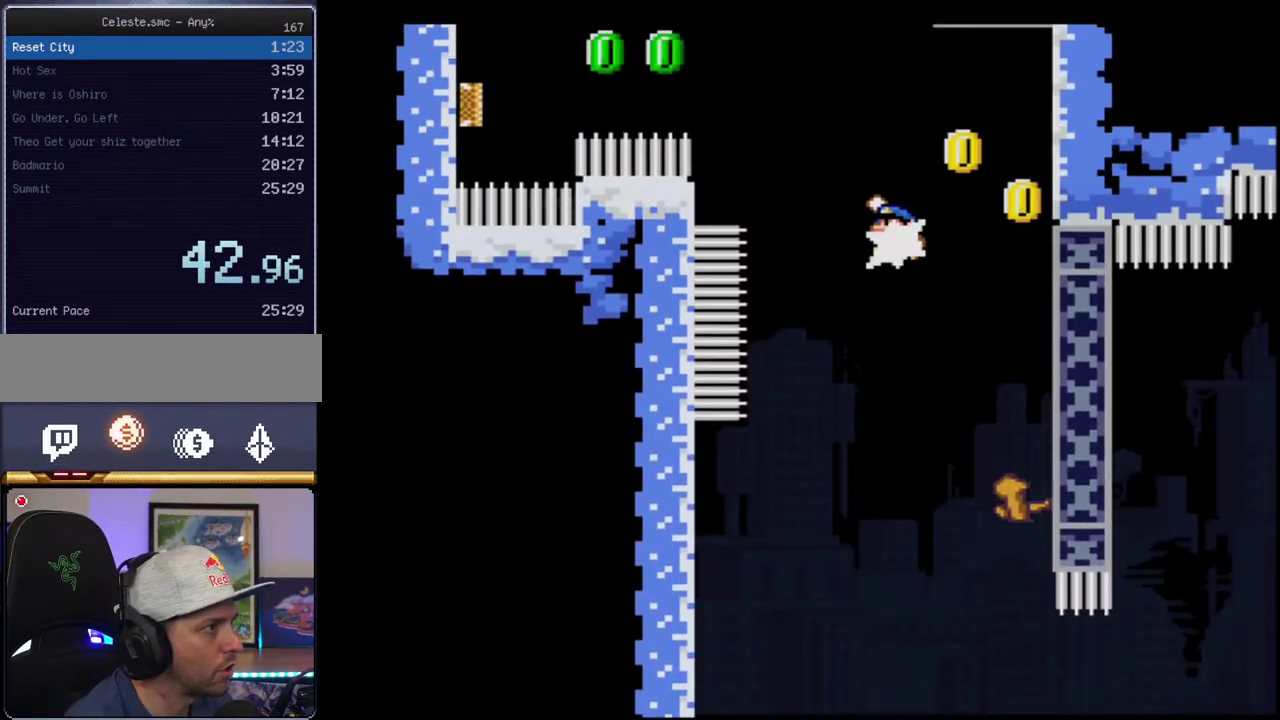
{"buttons": ["B", "Y"], "events": [[33, "R1", "down"], [150, "DPAD_LEFT", "up"], [150, "DPAD_UP", "up"], [250, "R1", "up"], [283, "B", "up"], [417, "B", "down"]]}
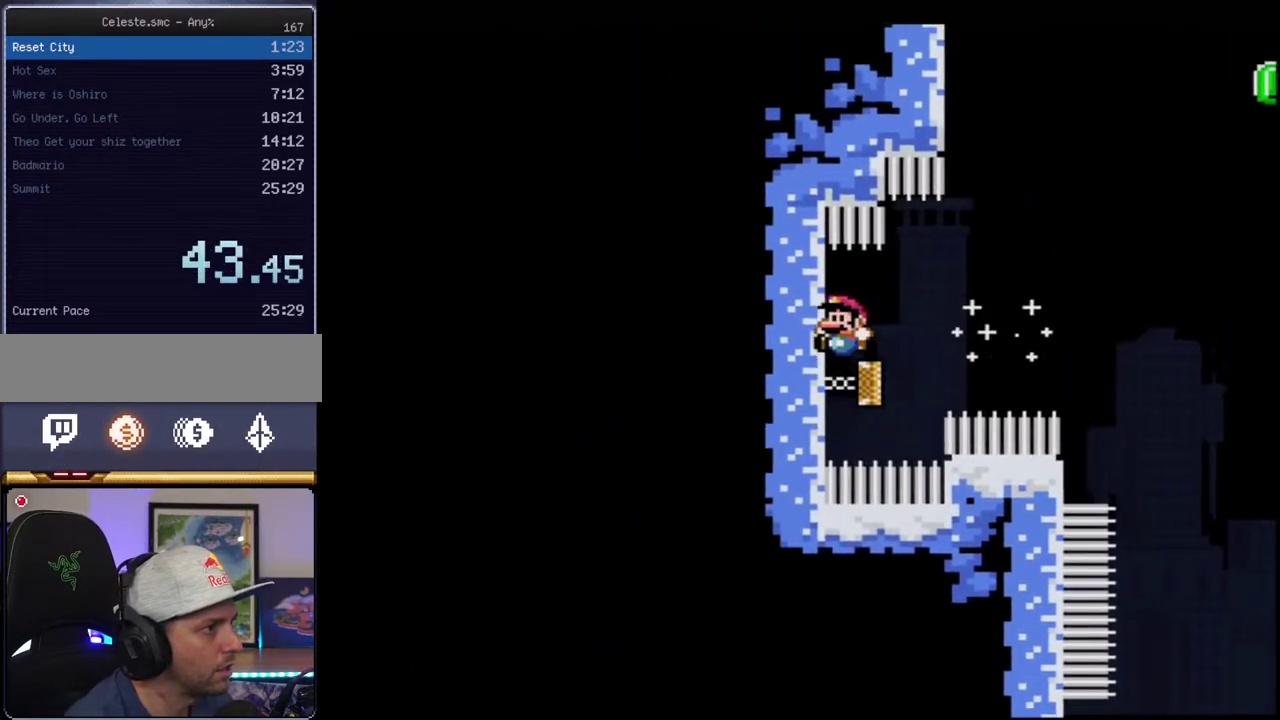
{"buttons": ["B", "Y", "DPAD_RIGHT"], "events": [[417, "DPAD_RIGHT", "down"]]}
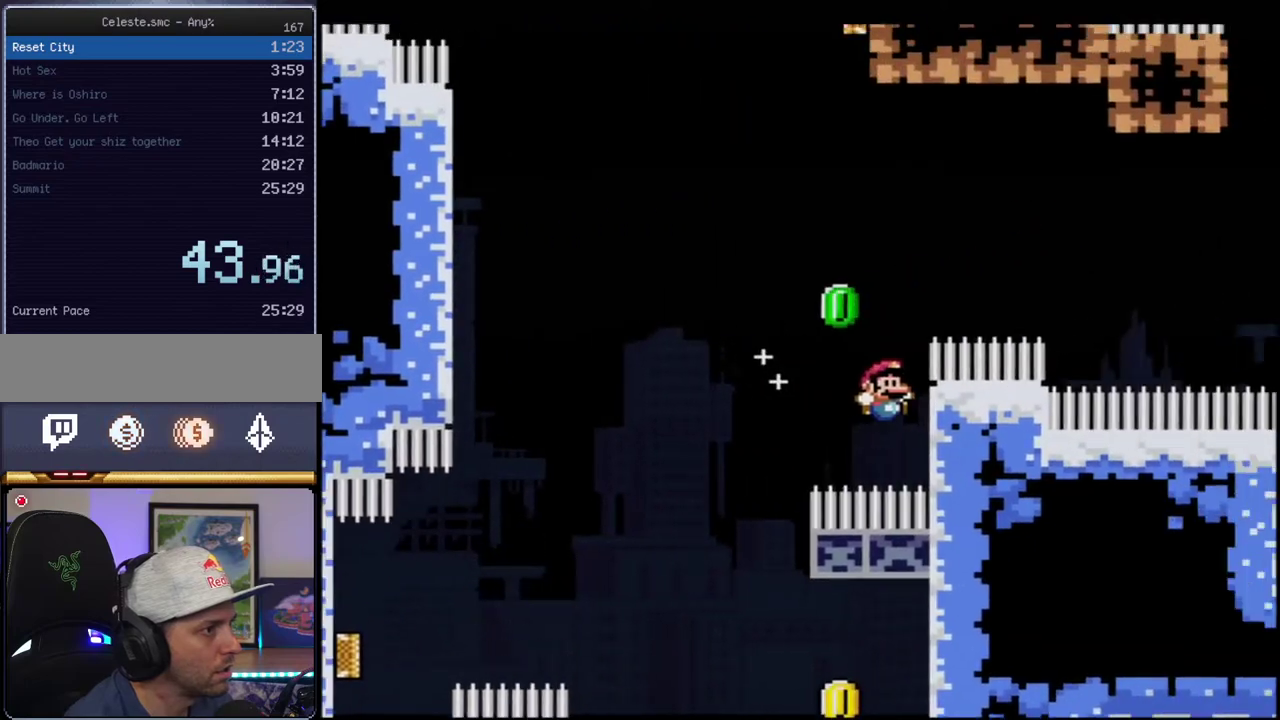
{"buttons": ["B", "Y", "R1", "DPAD_UP"], "events": [[100, "B", "up"], [167, "B", "down"], [250, "DPAD_UP", "down"], [283, "DPAD_RIGHT", "up"], [433, "R1", "down"]]}
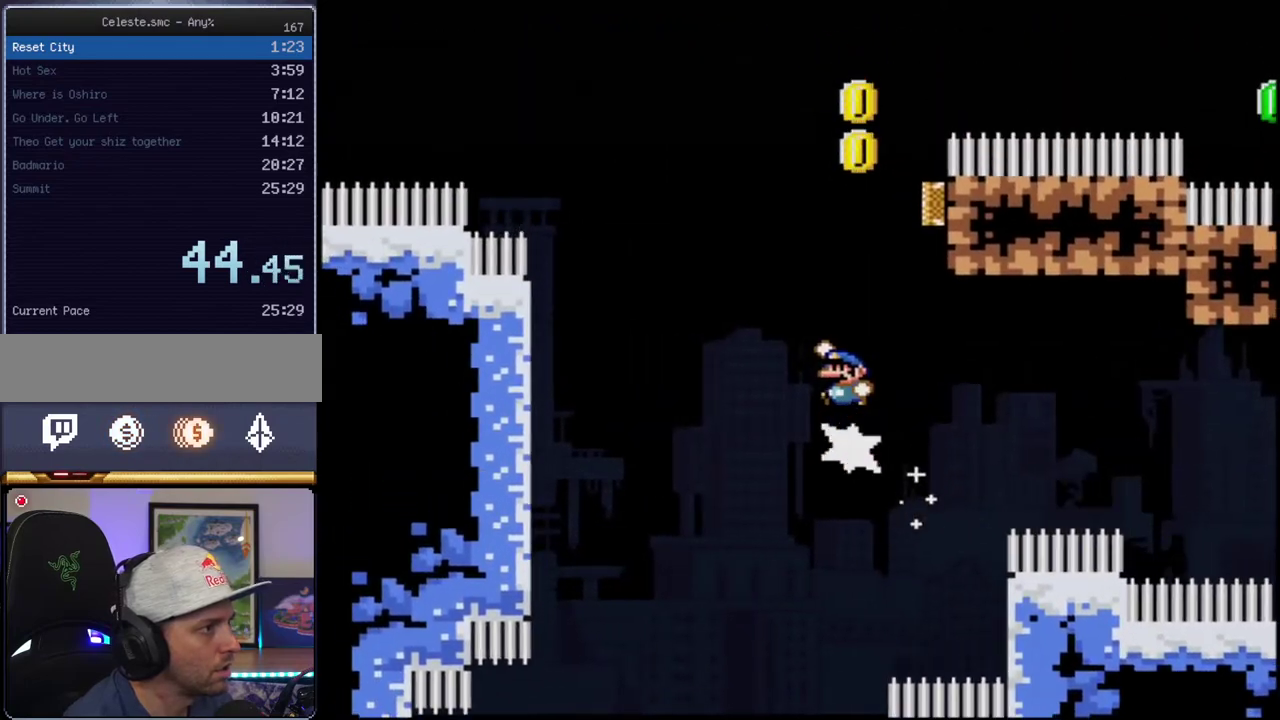
{"buttons": ["B", "Y", "DPAD_UP", "DPAD_RIGHT"], "events": [[217, "DPAD_RIGHT", "down"], [433, "R1", "up"]]}
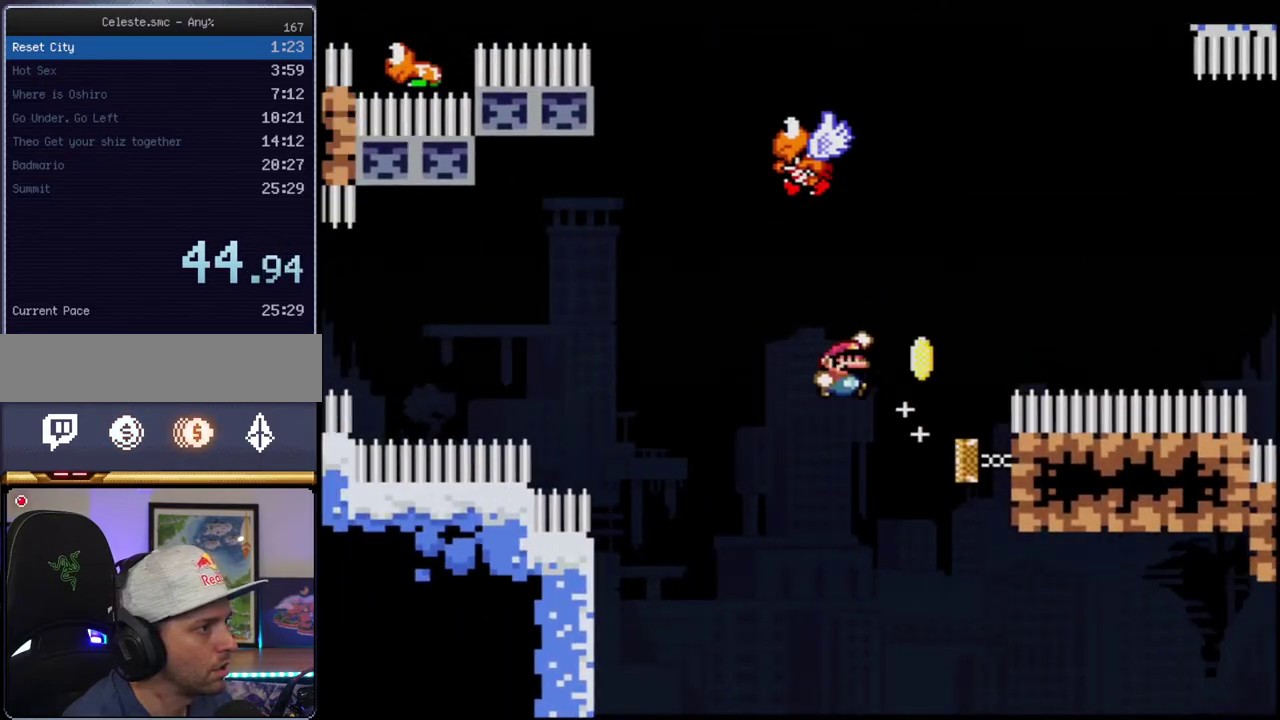
{"buttons": ["B", "Y", "R1", "DPAD_UP", "DPAD_RIGHT"], "events": [[33, "DPAD_RIGHT", "up"], [183, "R1", "down"], [467, "DPAD_RIGHT", "down"]]}
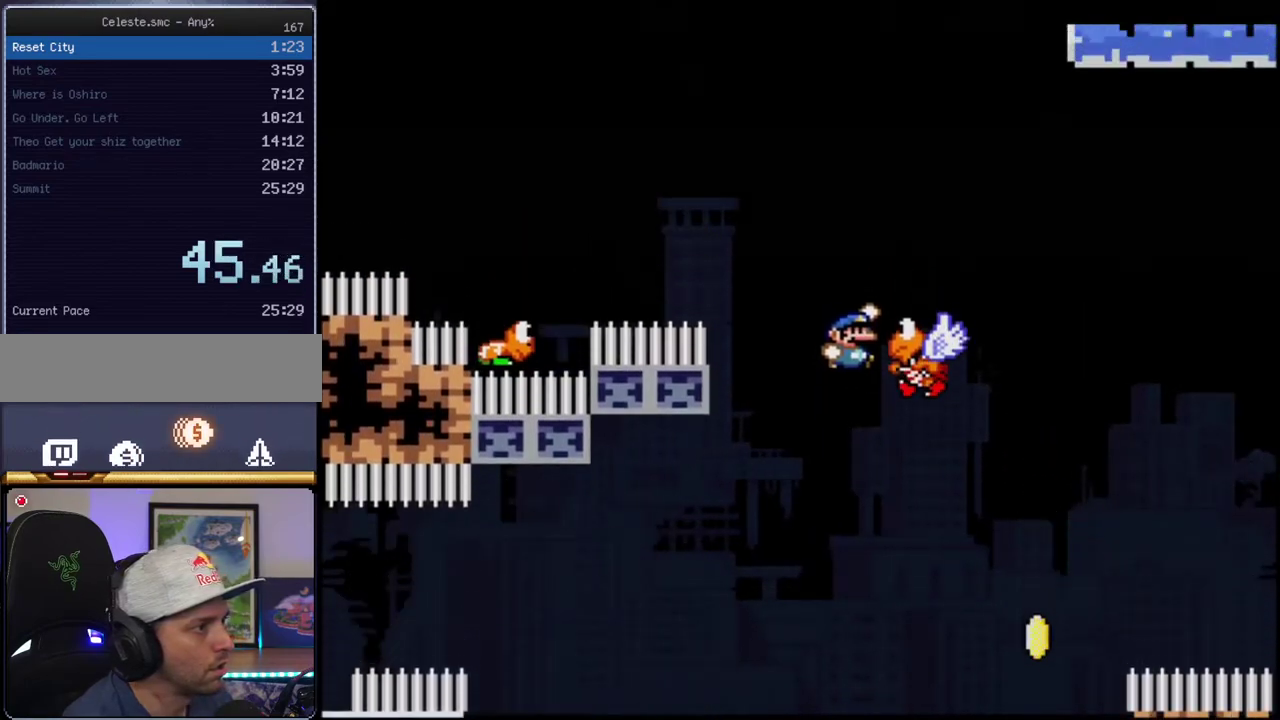
{"buttons": ["B", "Y", "R1", "DPAD_UP", "DPAD_RIGHT"], "events": [[250, "DPAD_RIGHT", "up"], [283, "DPAD_LEFT", "down"], [350, "DPAD_LEFT", "up"], [383, "DPAD_RIGHT", "down"]]}
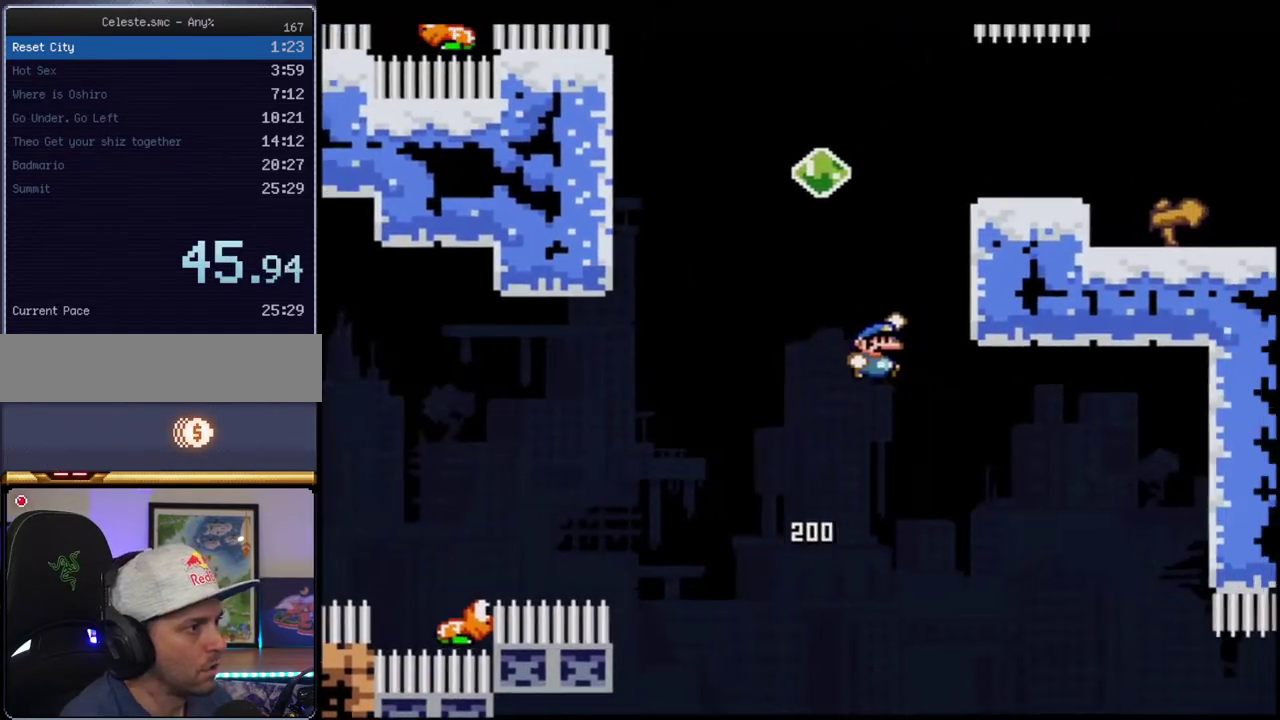
{"buttons": ["B", "Y", "DPAD_LEFT"], "events": [[183, "B", "up"], [183, "R1", "up"], [283, "B", "down"], [317, "DPAD_RIGHT", "up"], [400, "DPAD_LEFT", "down"], [433, "DPAD_UP", "up"]]}